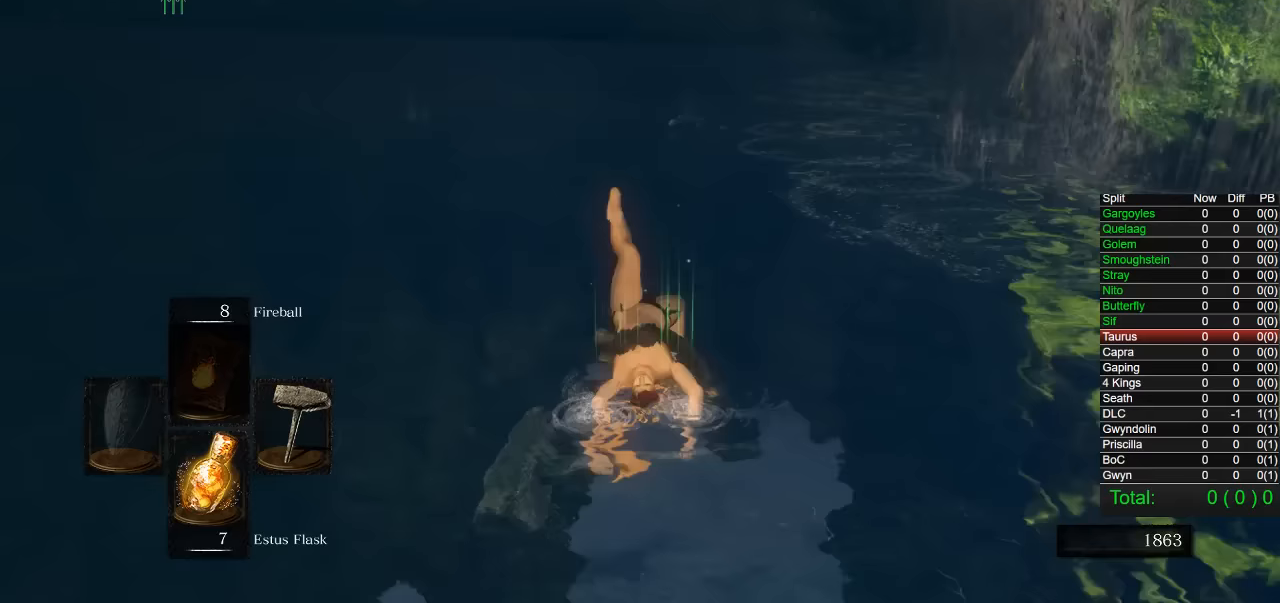
Gameplay with a controller (PlayStation layout); each line is a JSON object with the inputs held at the frame after it (dt_ms = milliseconds from this image to that frame). "button_events" lists button changes between this image and that frame as [ms after this image, input, new state], when the widget could be followed in between (sticks are given only as held states).
{"dt_ms": 500, "buttons": [], "left_stick": "up", "right_stick": "center", "button_events": [[67, "CIRCLE", "down"], [167, "CIRCLE", "up"], [267, "CIRCLE", "down"], [367, "CIRCLE", "up"]]}
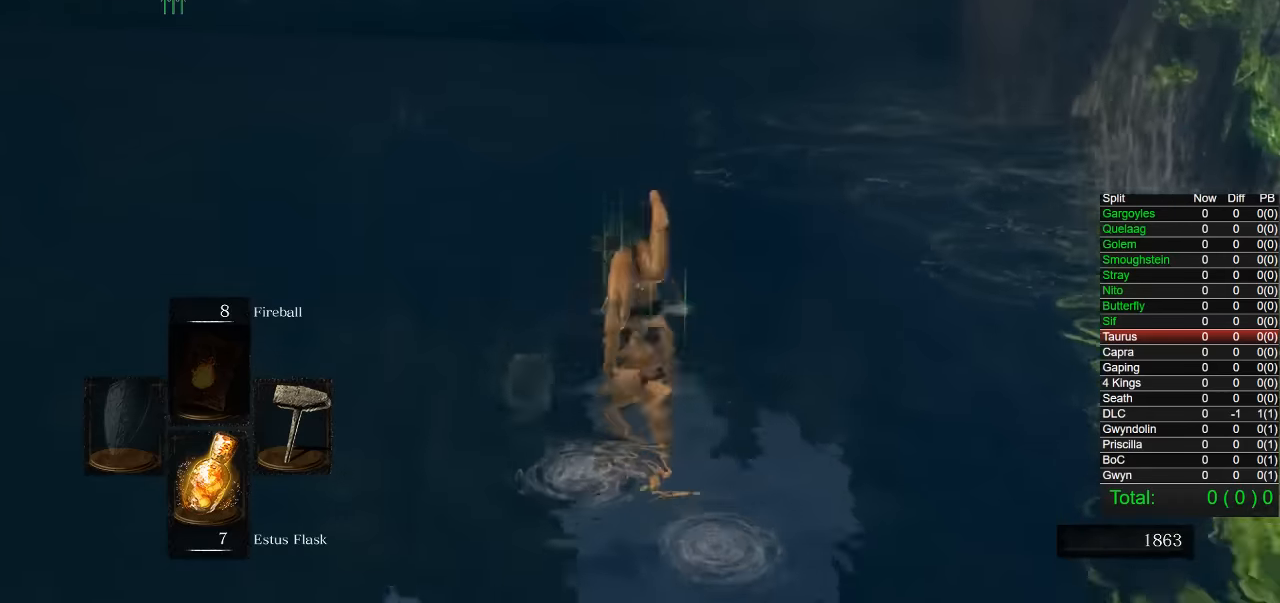
{"dt_ms": 500, "buttons": [], "left_stick": "up", "right_stick": "center", "button_events": [[200, "CIRCLE", "down"], [283, "CIRCLE", "up"], [383, "CIRCLE", "down"], [483, "CIRCLE", "up"]]}
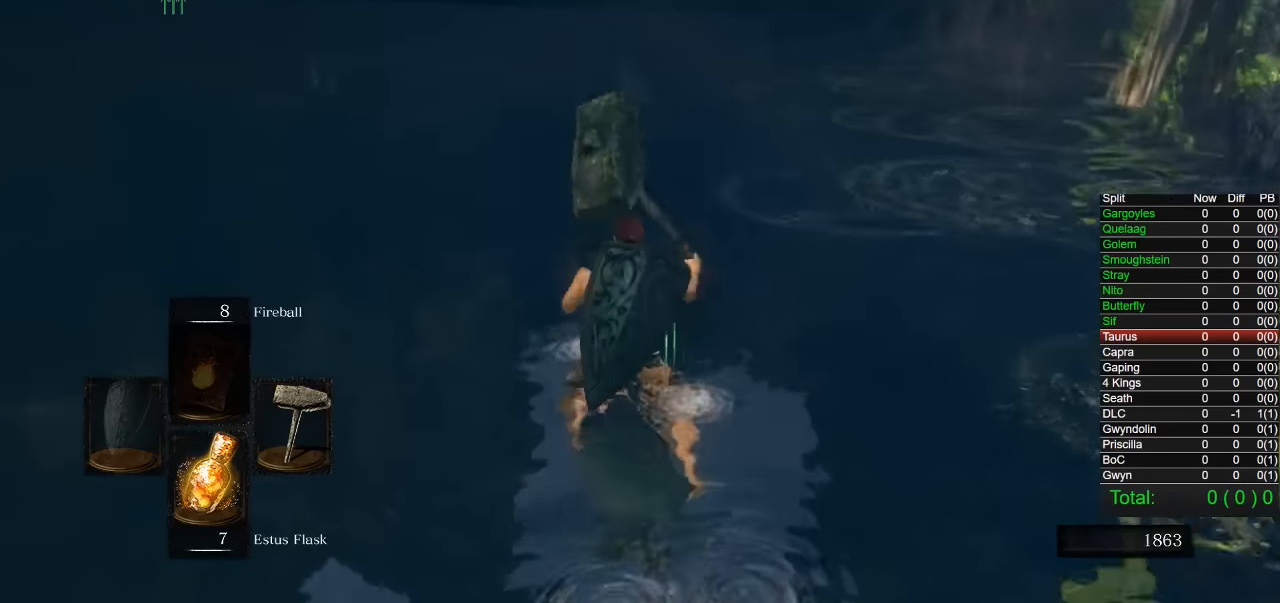
{"dt_ms": 500, "buttons": ["CIRCLE"], "left_stick": "up", "right_stick": "center", "button_events": [[33, "CIRCLE", "down"], [150, "CIRCLE", "up"], [233, "CIRCLE", "down"], [300, "CIRCLE", "up"], [400, "CIRCLE", "down"]]}
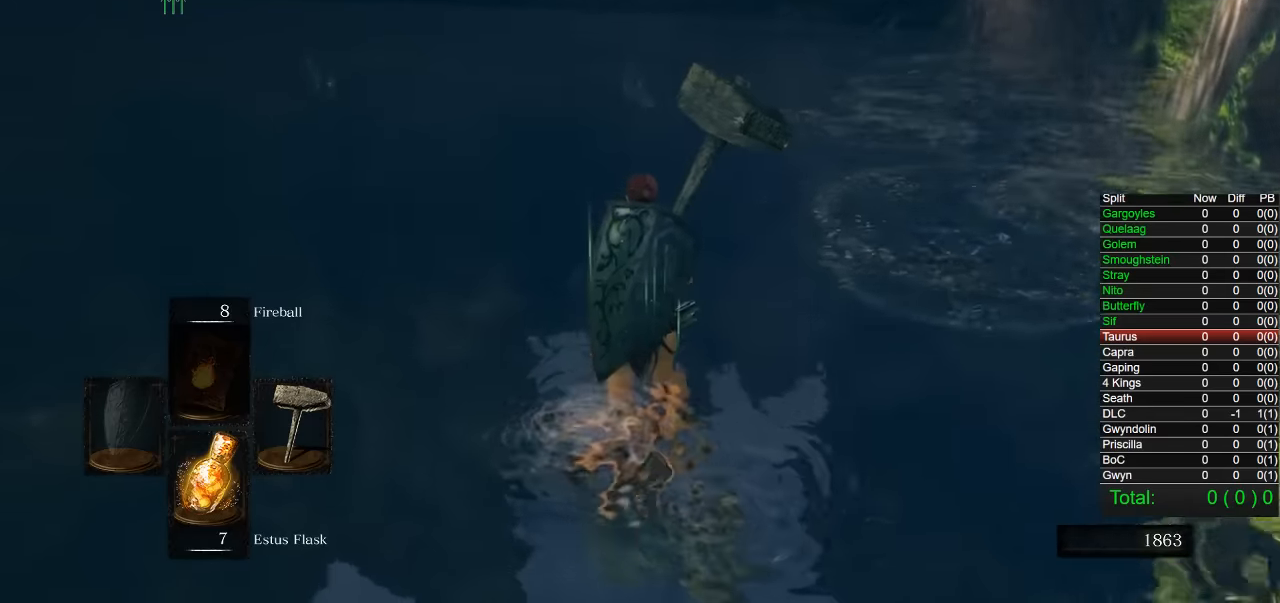
{"dt_ms": 500, "buttons": ["CIRCLE"], "left_stick": "up-right", "right_stick": "center", "button_events": [[17, "CIRCLE", "up"], [400, "CIRCLE", "down"]]}
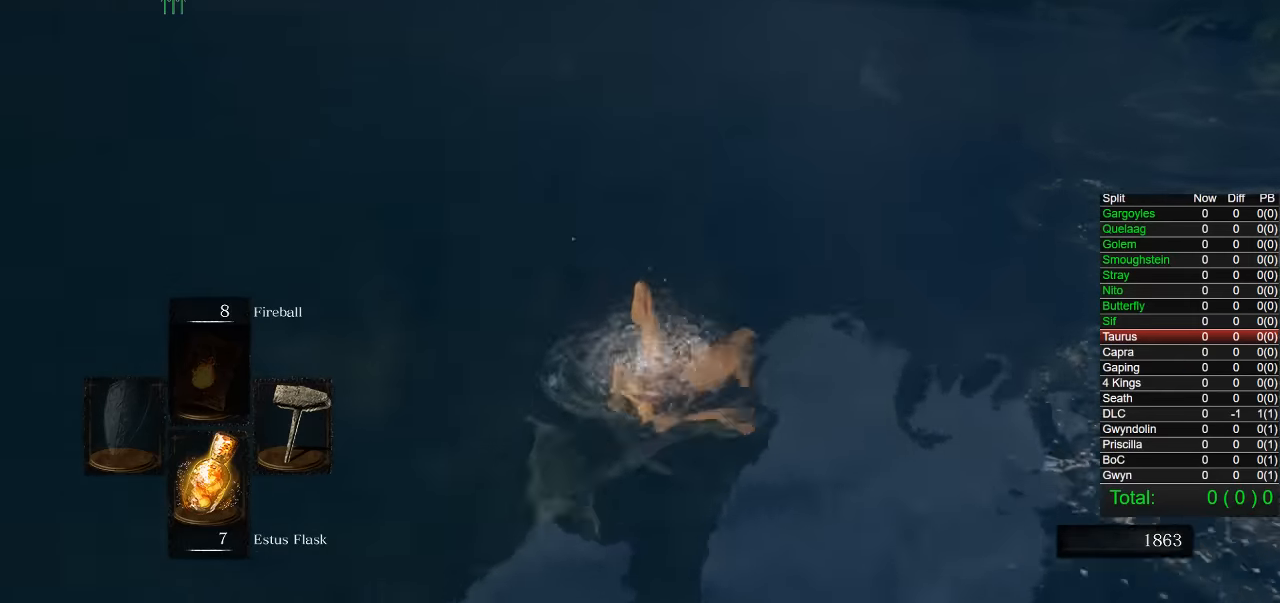
{"dt_ms": 500, "buttons": ["CIRCLE"], "left_stick": "up", "right_stick": "center", "button_events": []}
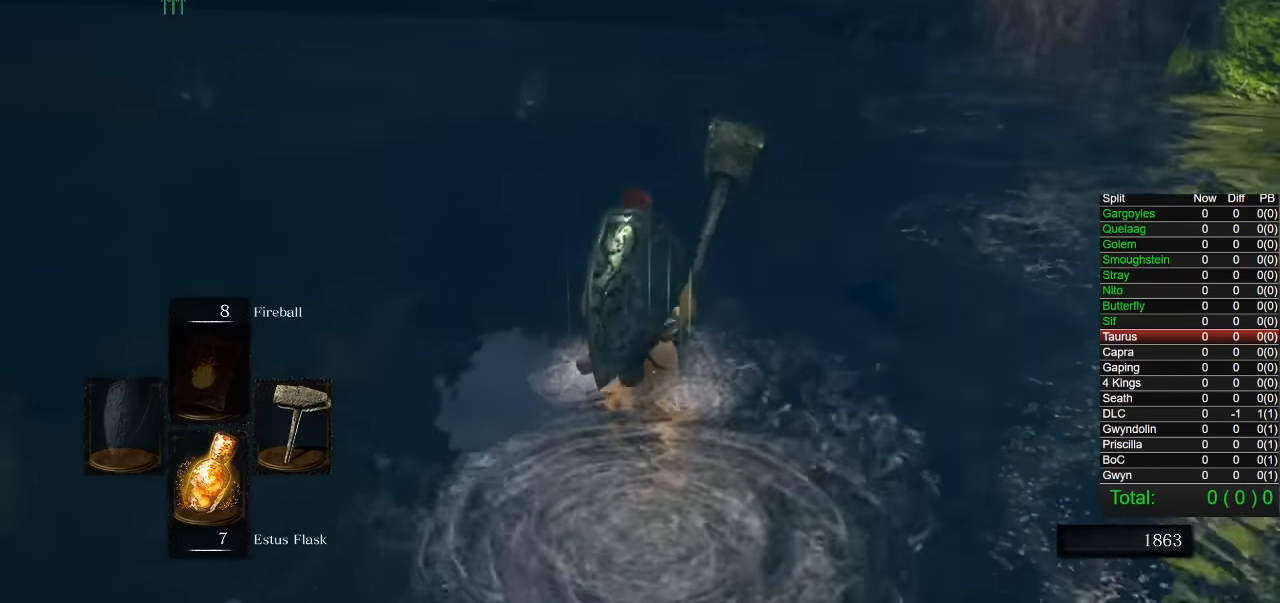
{"dt_ms": 500, "buttons": ["CIRCLE"], "left_stick": "up", "right_stick": "center", "button_events": []}
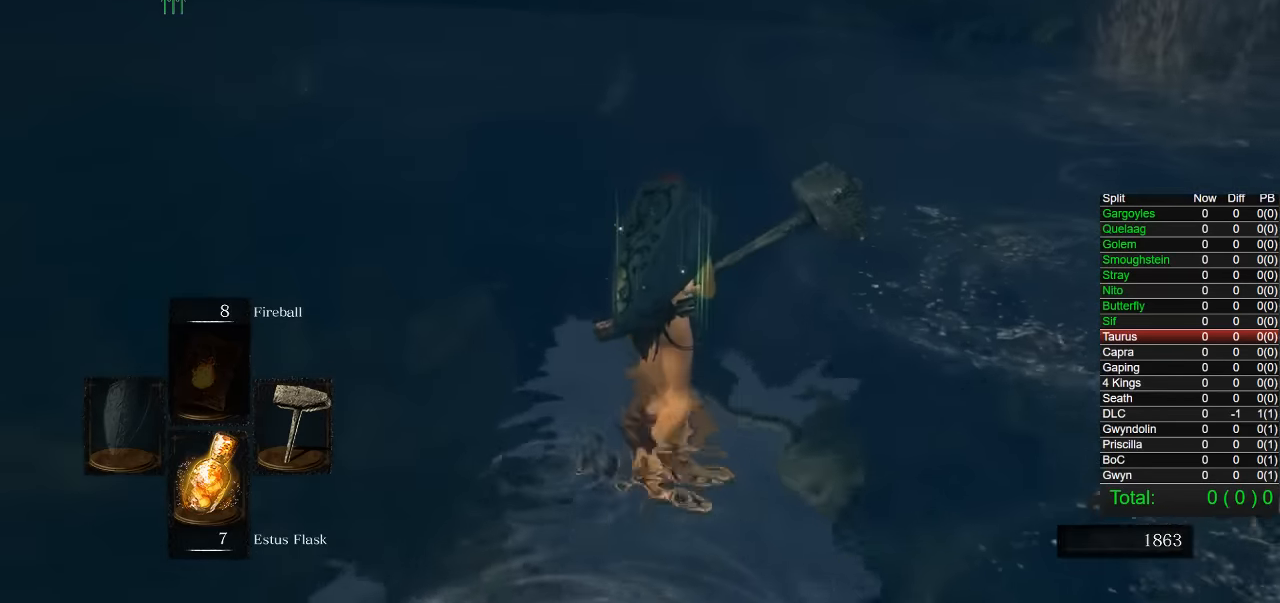
{"dt_ms": 500, "buttons": [], "left_stick": "up", "right_stick": "center", "button_events": [[317, "CIRCLE", "up"]]}
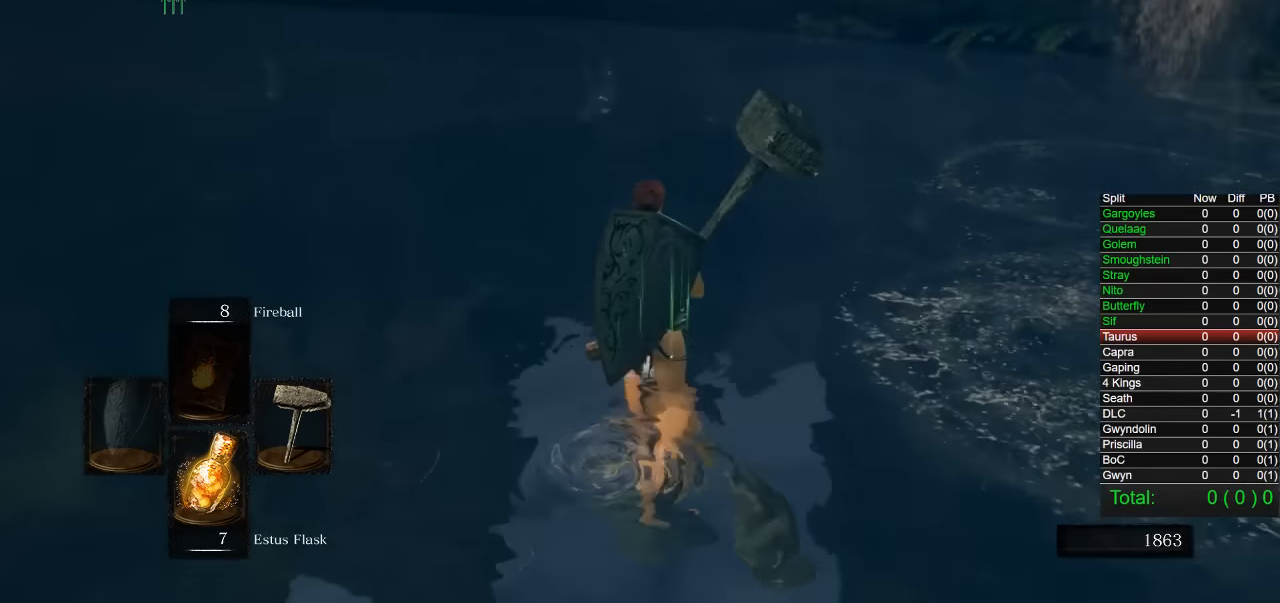
{"dt_ms": 500, "buttons": [], "left_stick": "up", "right_stick": "left", "button_events": []}
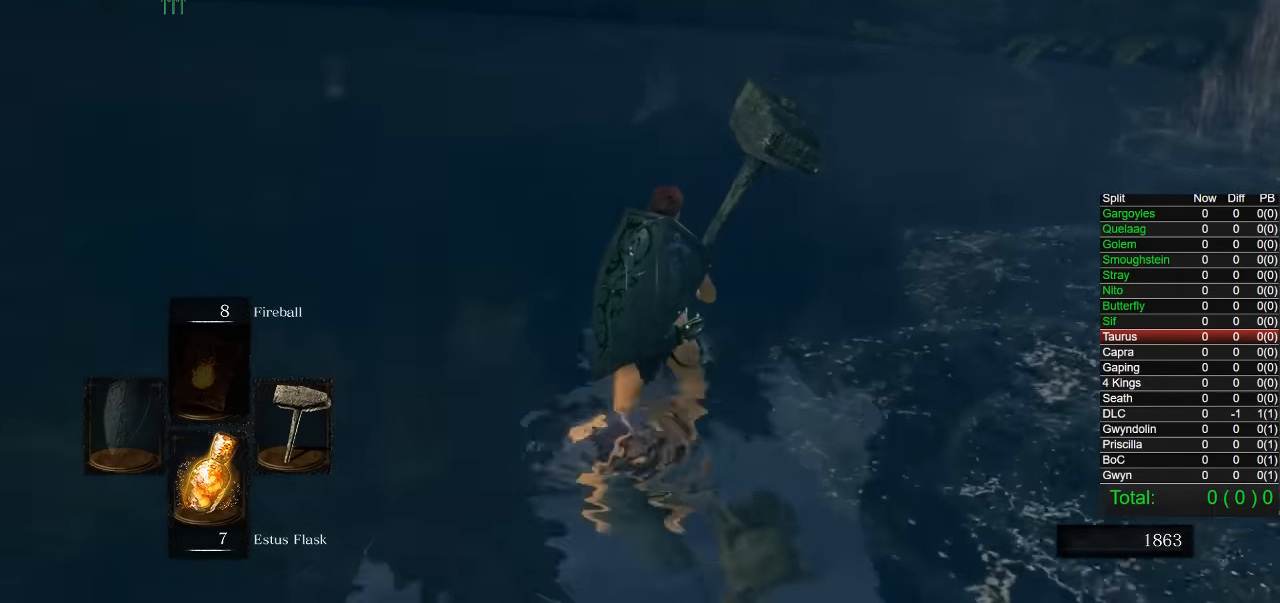
{"dt_ms": 500, "buttons": ["CIRCLE"], "left_stick": "up-right", "right_stick": "center", "button_events": [[367, "CIRCLE", "down"]]}
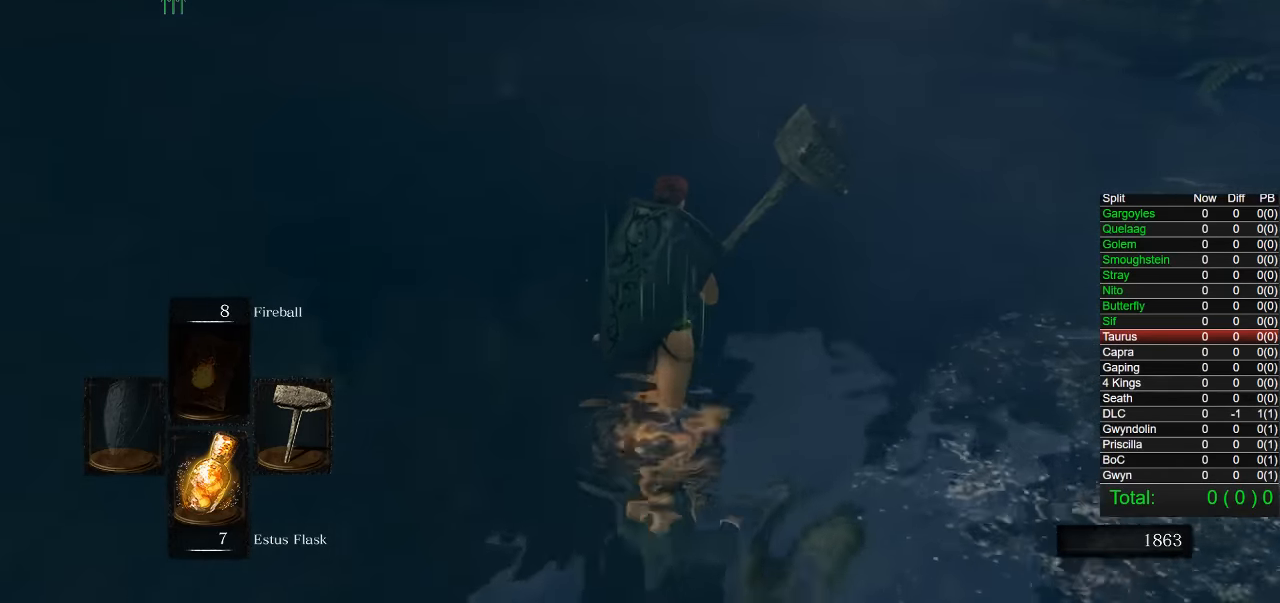
{"dt_ms": 500, "buttons": ["CIRCLE"], "left_stick": "up", "right_stick": "center", "button_events": [[17, "CIRCLE", "up"], [433, "CIRCLE", "down"]]}
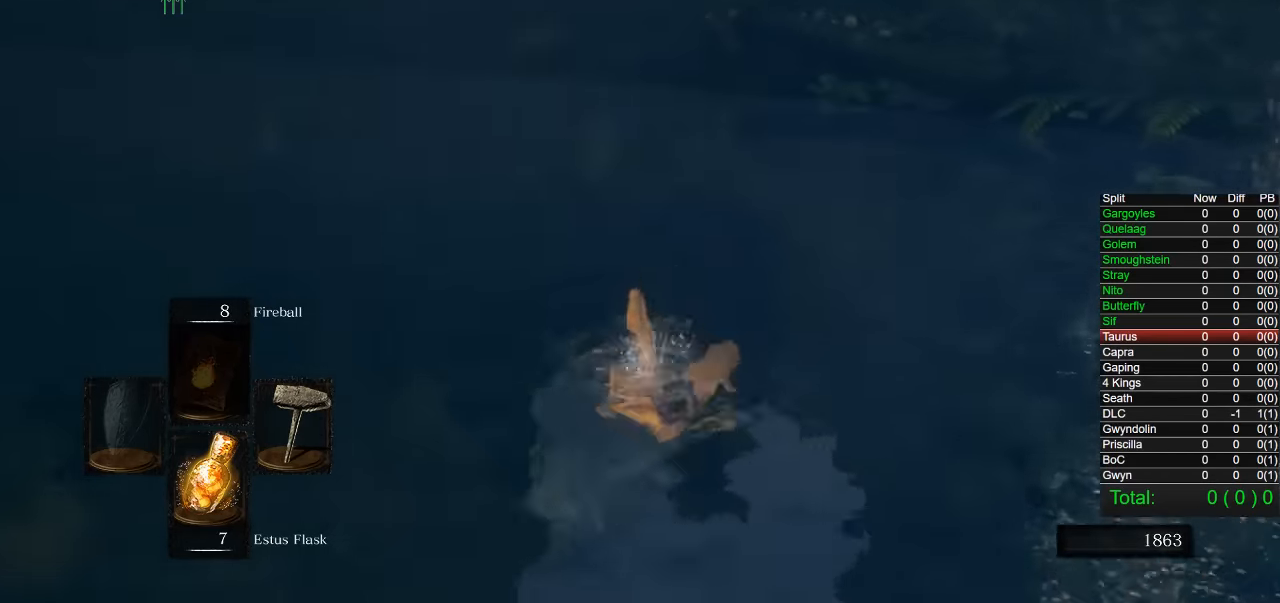
{"dt_ms": 500, "buttons": [], "left_stick": "up", "right_stick": "center", "button_events": [[33, "CIRCLE", "up"], [100, "CIRCLE", "down"], [200, "CIRCLE", "up"]]}
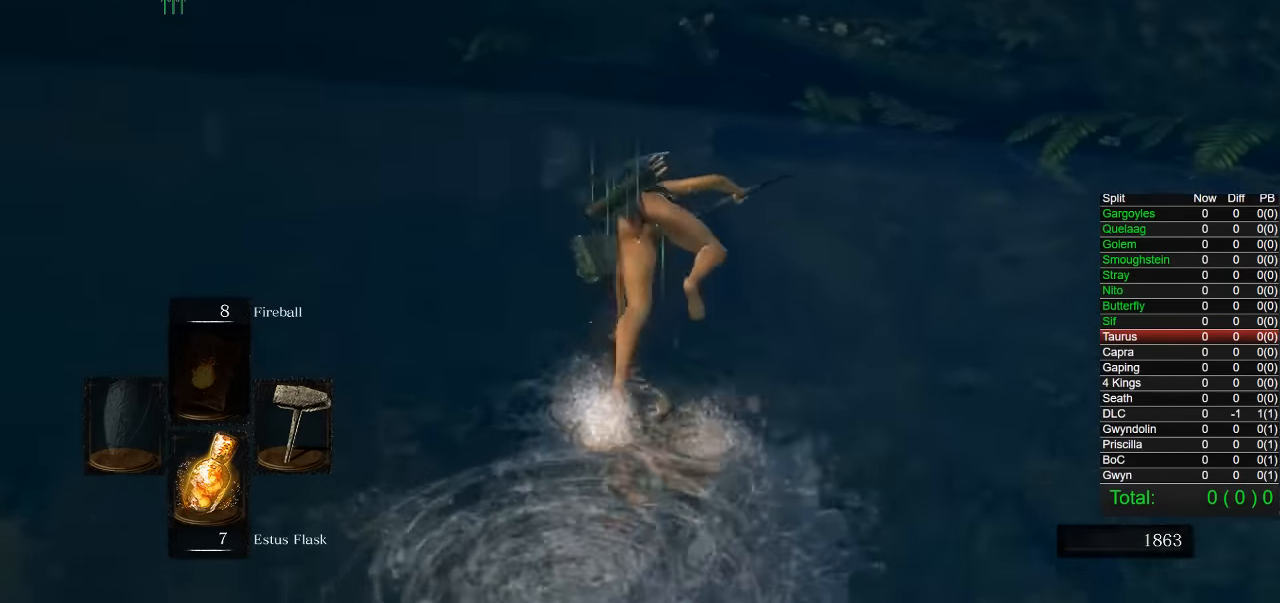
{"dt_ms": 500, "buttons": [], "left_stick": "up", "right_stick": "center", "button_events": [[217, "CIRCLE", "down"], [300, "CIRCLE", "up"], [383, "CIRCLE", "down"], [483, "CIRCLE", "up"]]}
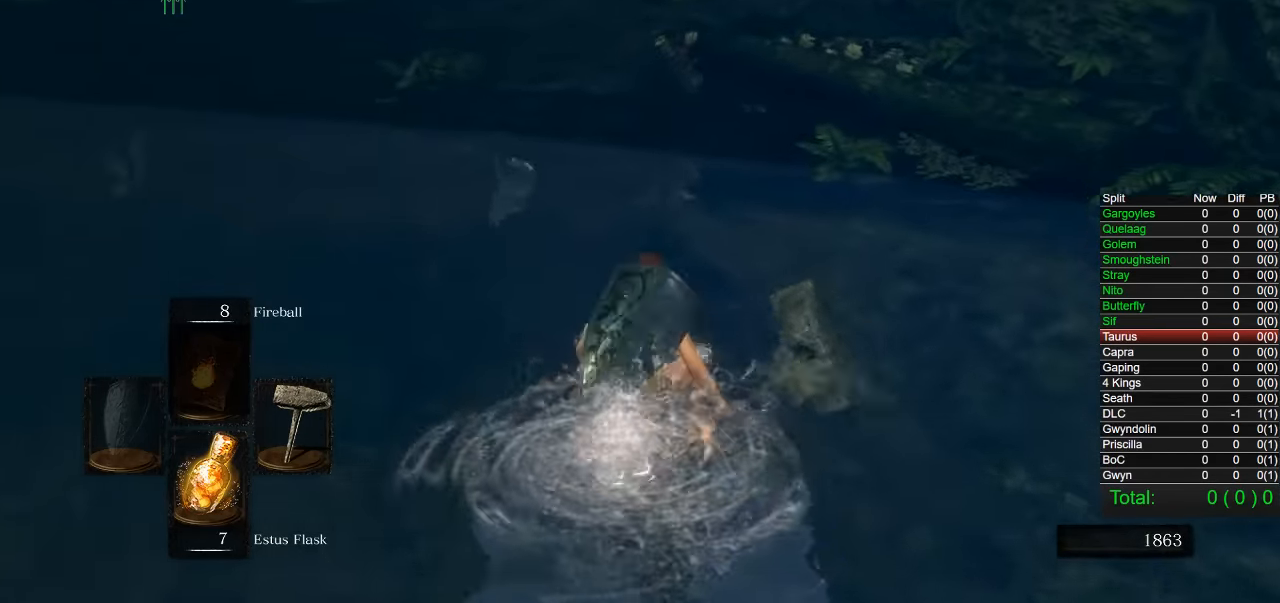
{"dt_ms": 500, "buttons": [], "left_stick": "up", "right_stick": "down-left", "button_events": []}
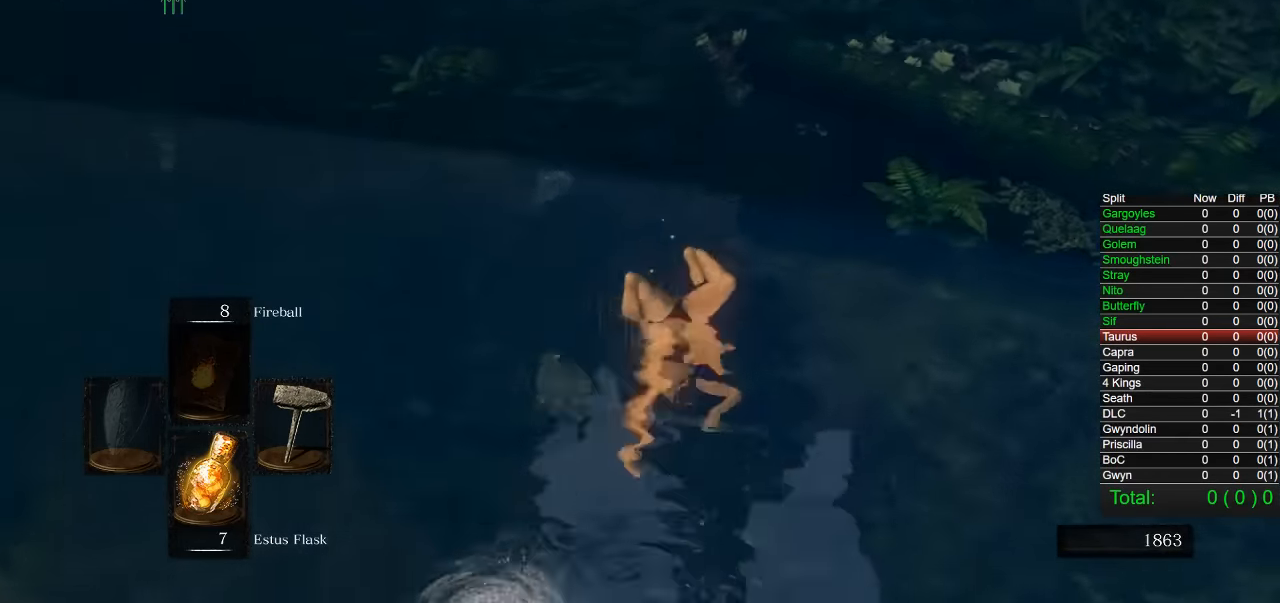
{"dt_ms": 500, "buttons": ["CIRCLE"], "left_stick": "up", "right_stick": "center", "button_events": [[166, "CIRCLE", "down"]]}
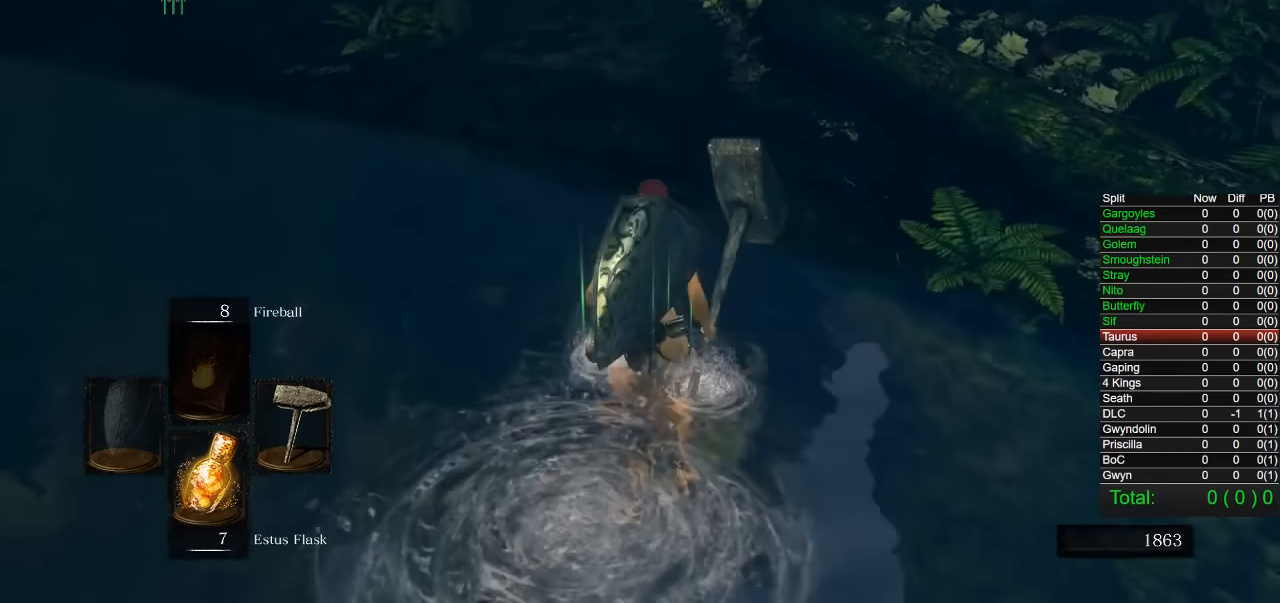
{"dt_ms": 500, "buttons": ["CIRCLE"], "left_stick": "up", "right_stick": "center", "button_events": []}
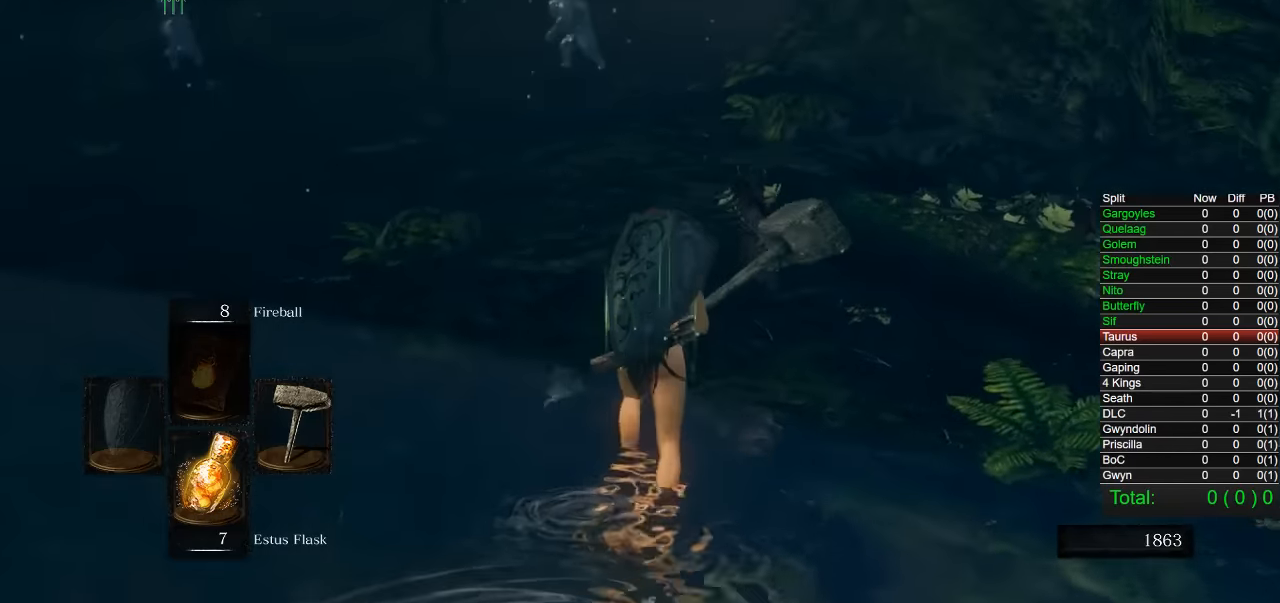
{"dt_ms": 500, "buttons": ["CIRCLE"], "left_stick": "up", "right_stick": "center", "button_events": []}
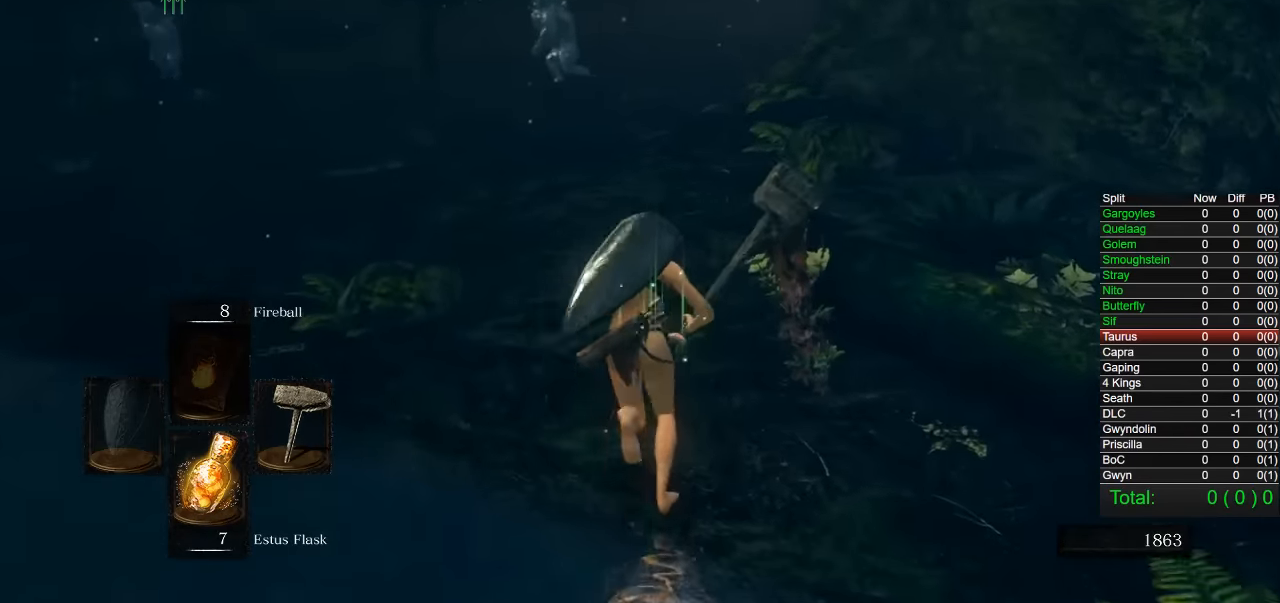
{"dt_ms": 500, "buttons": ["CIRCLE"], "left_stick": "up", "right_stick": "center", "button_events": [[16, "CIRCLE", "up"], [300, "CIRCLE", "down"]]}
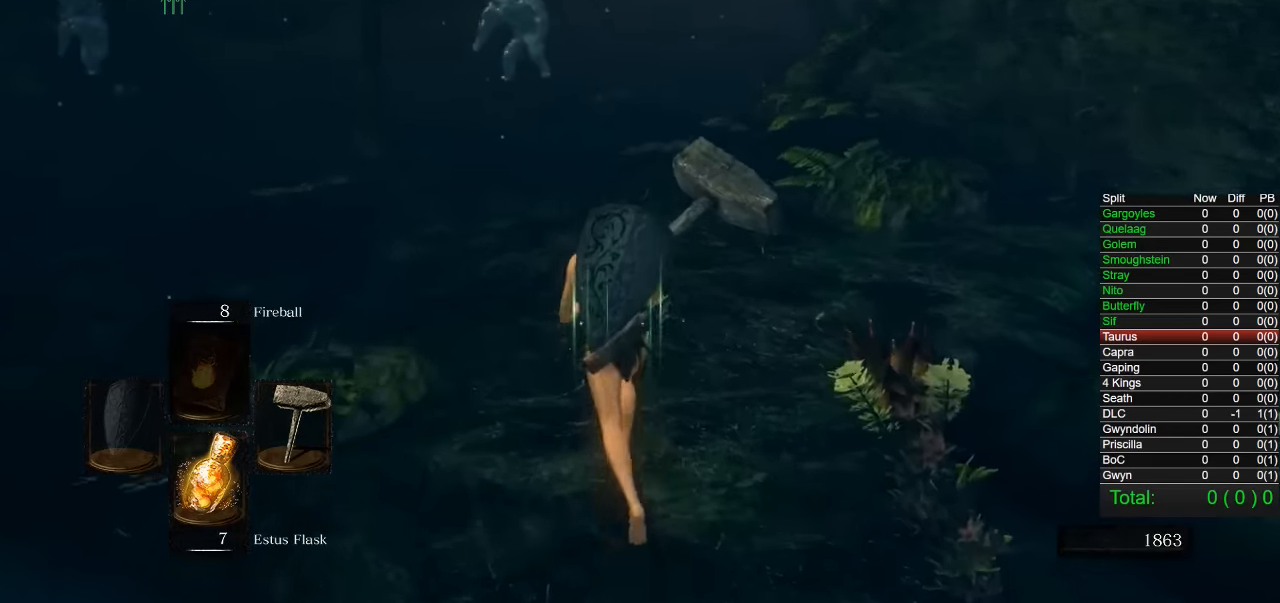
{"dt_ms": 500, "buttons": ["CIRCLE"], "left_stick": "up", "right_stick": "center", "button_events": []}
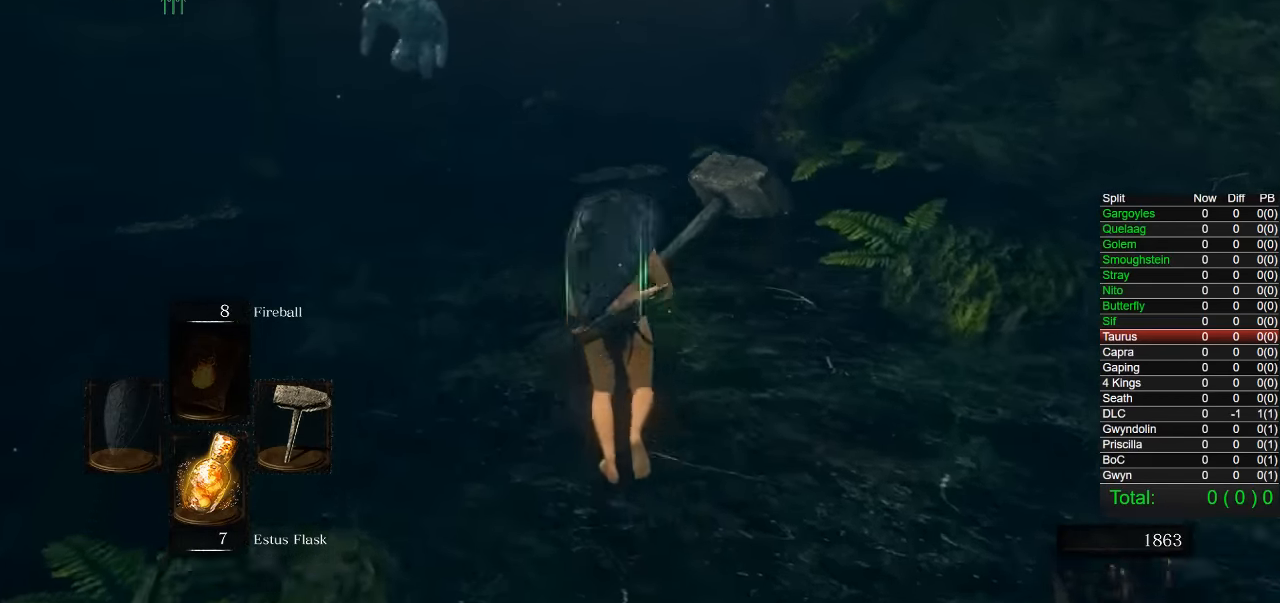
{"dt_ms": 1000, "buttons": ["CIRCLE"], "left_stick": "up", "right_stick": "center", "button_events": [[50, "CIRCLE", "up"], [316, "CIRCLE", "down"]]}
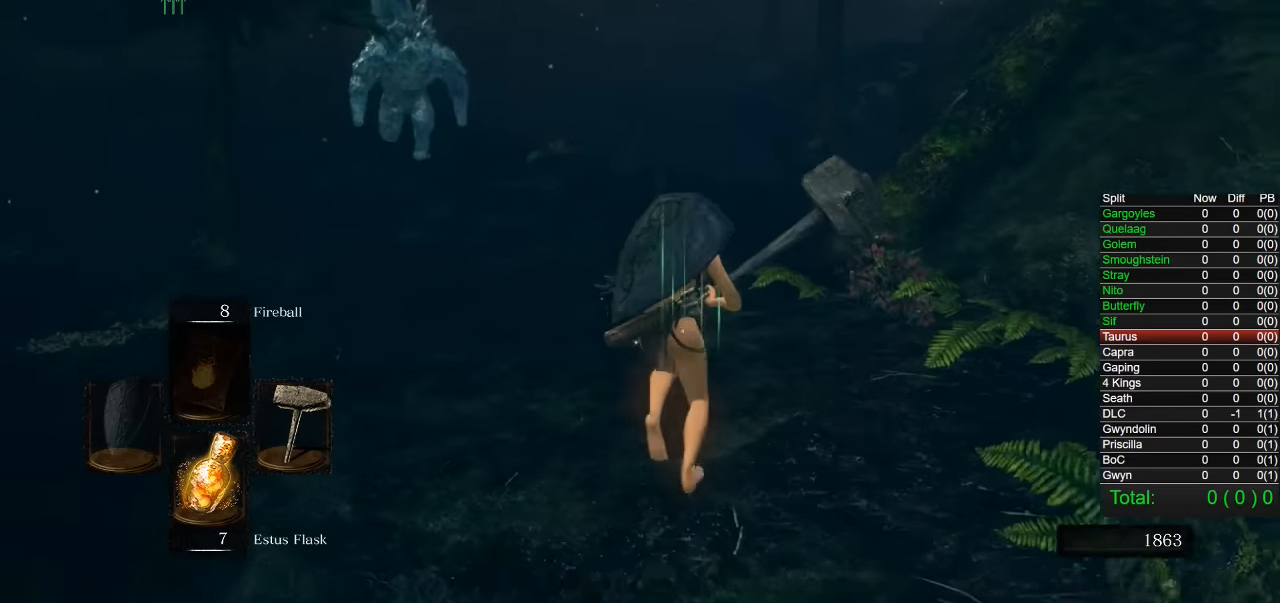
{"dt_ms": 500, "buttons": ["CIRCLE"], "left_stick": "up", "right_stick": "center", "button_events": []}
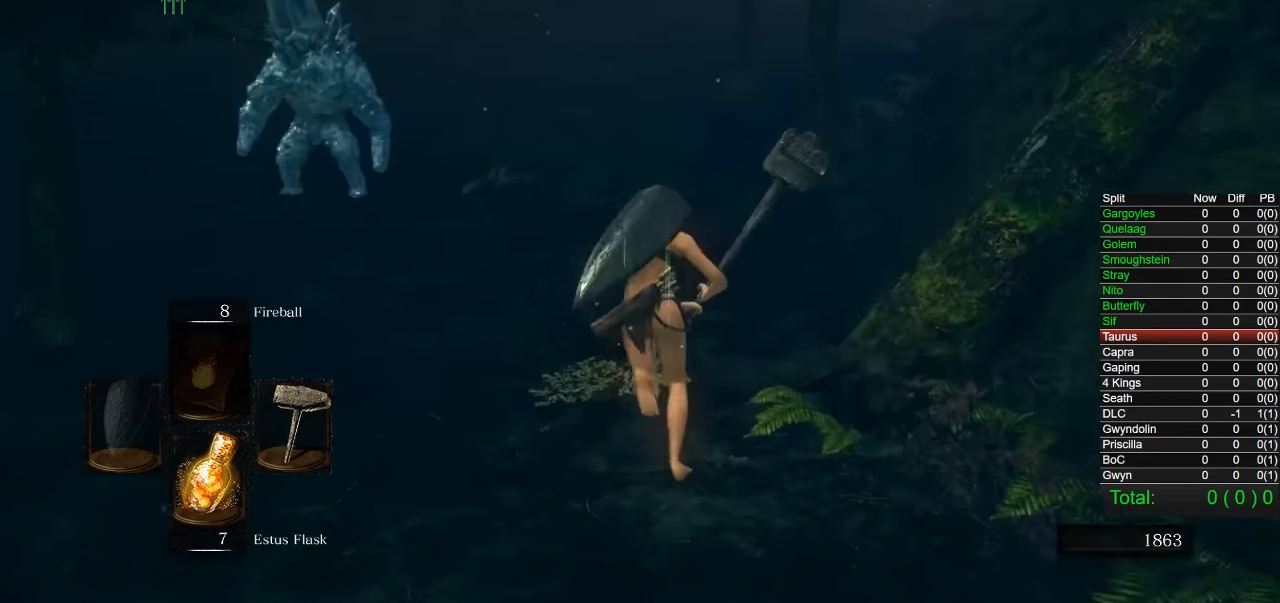
{"dt_ms": 500, "buttons": [], "left_stick": "up", "right_stick": "center", "button_events": [[466, "CIRCLE", "up"]]}
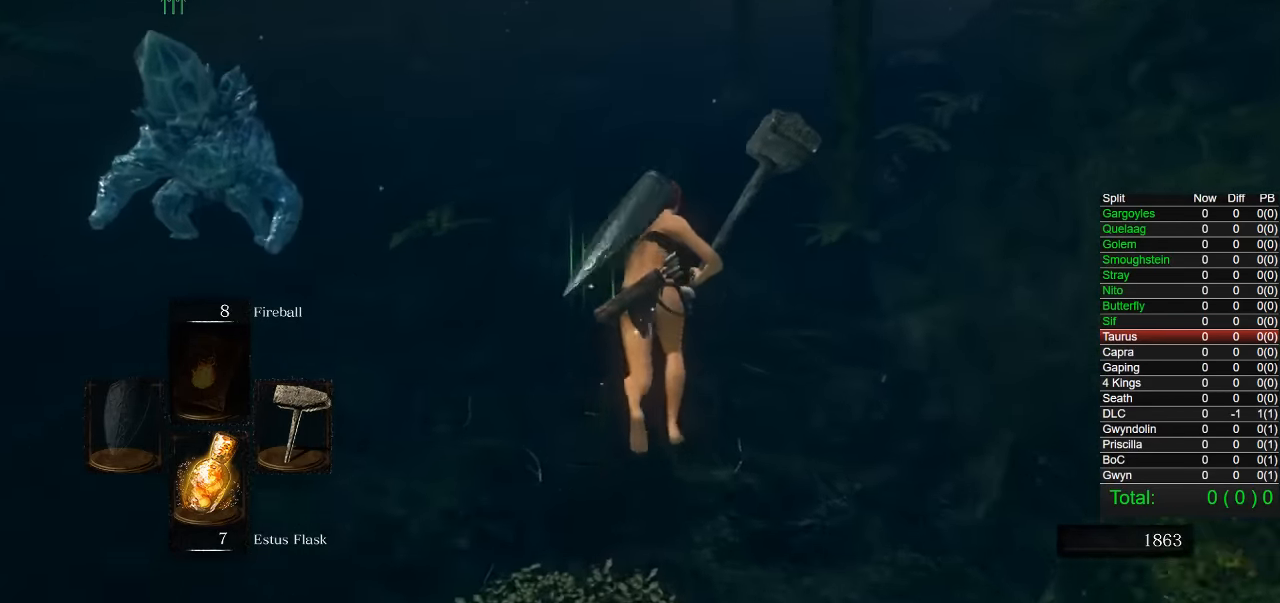
{"dt_ms": 500, "buttons": ["CIRCLE"], "left_stick": "up", "right_stick": "center", "button_events": [[416, "CIRCLE", "down"]]}
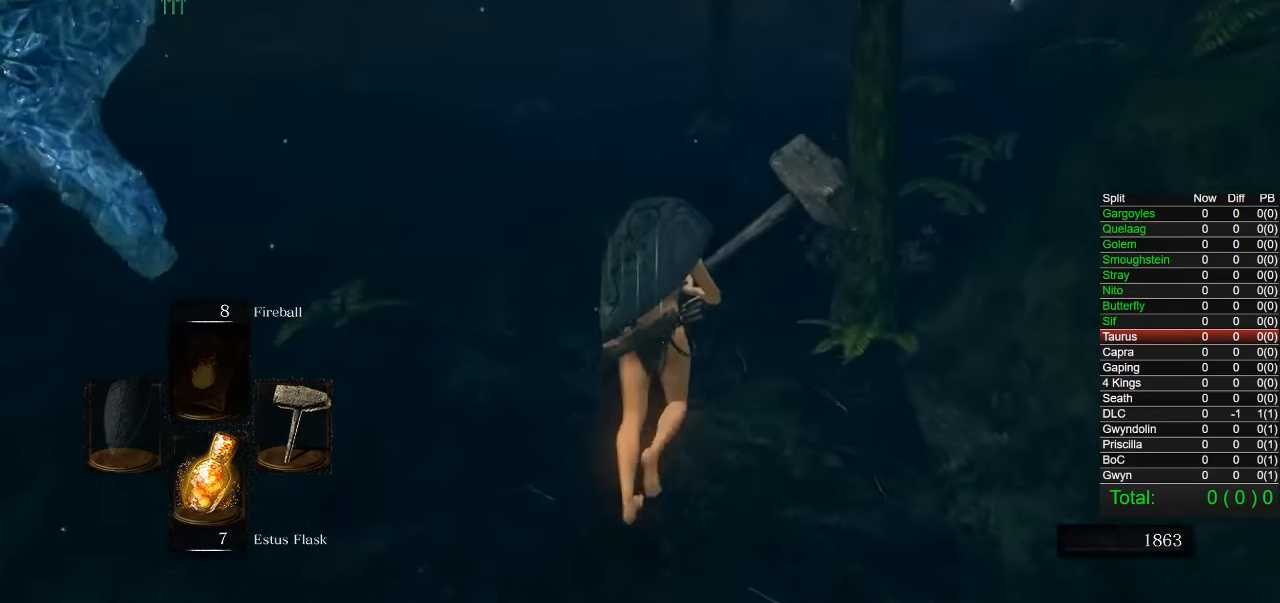
{"dt_ms": 500, "buttons": ["CIRCLE"], "left_stick": "up", "right_stick": "center", "button_events": [[83, "CIRCLE", "up"], [450, "CIRCLE", "down"]]}
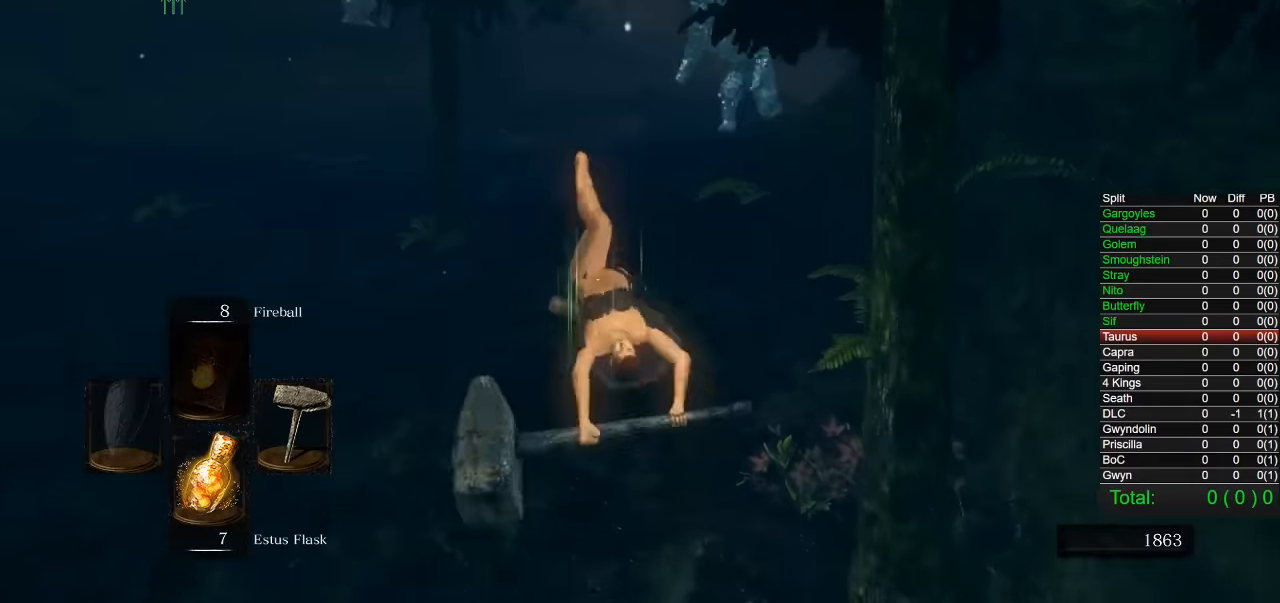
{"dt_ms": 500, "buttons": ["CIRCLE"], "left_stick": "up", "right_stick": "right", "button_events": []}
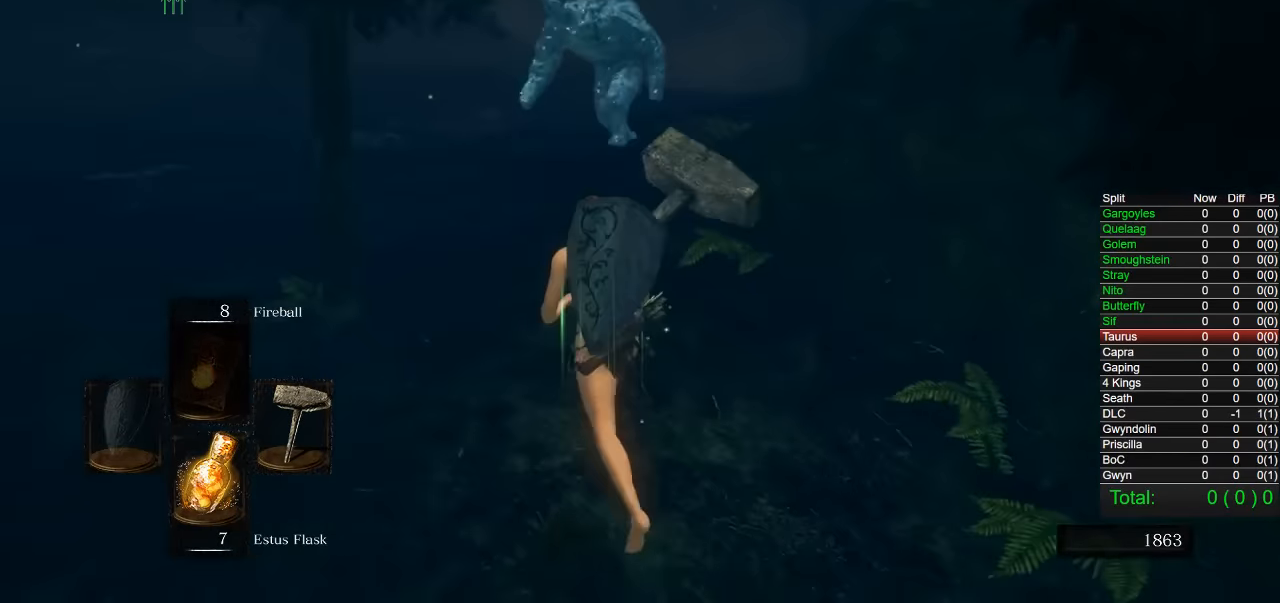
{"dt_ms": 500, "buttons": ["CIRCLE"], "left_stick": "up-left", "right_stick": "right", "button_events": []}
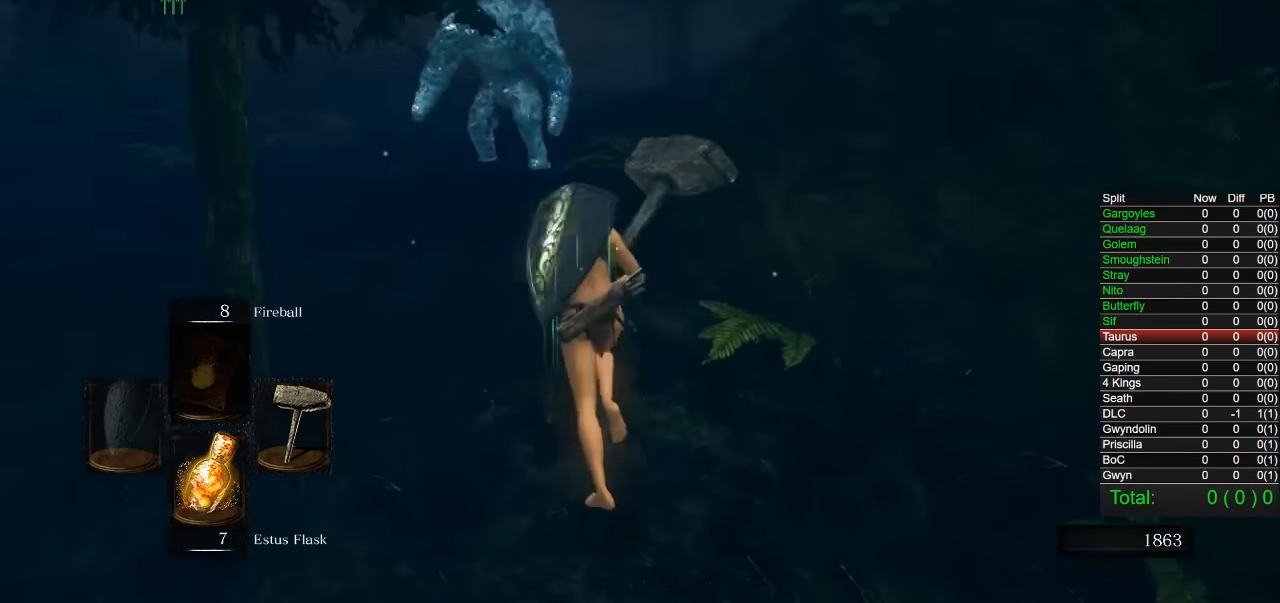
{"dt_ms": 500, "buttons": [], "left_stick": "up-left", "right_stick": "center", "button_events": [[500, "CIRCLE", "up"]]}
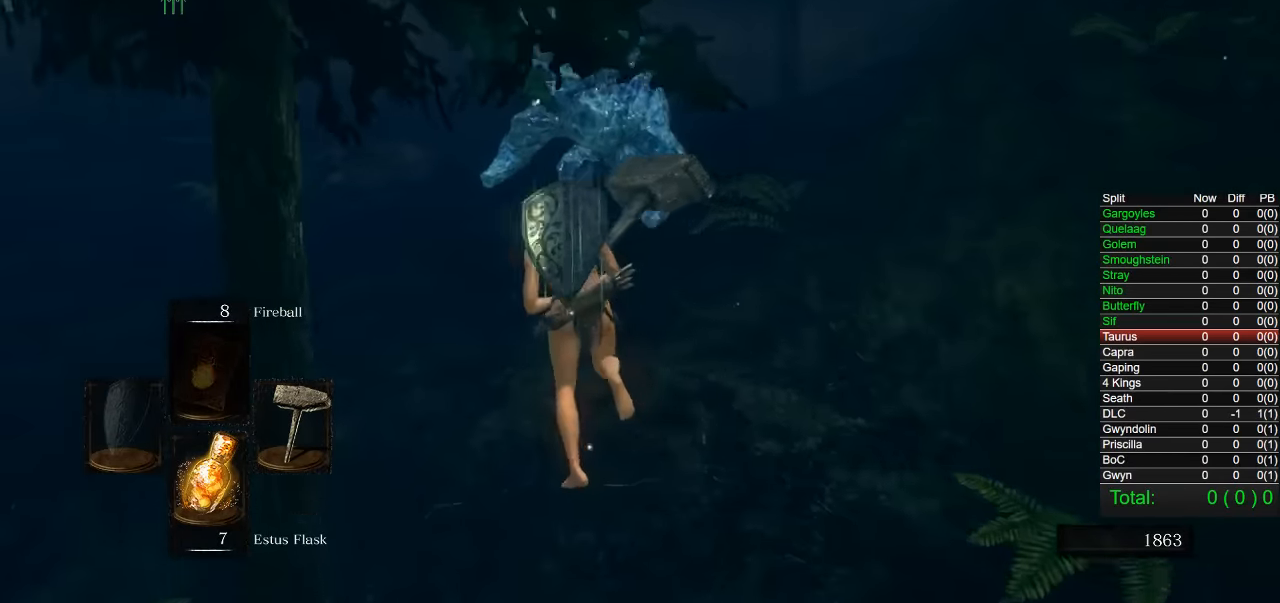
{"dt_ms": 500, "buttons": [], "left_stick": "up", "right_stick": "center", "button_events": [[250, "CIRCLE", "down"], [450, "CIRCLE", "up"]]}
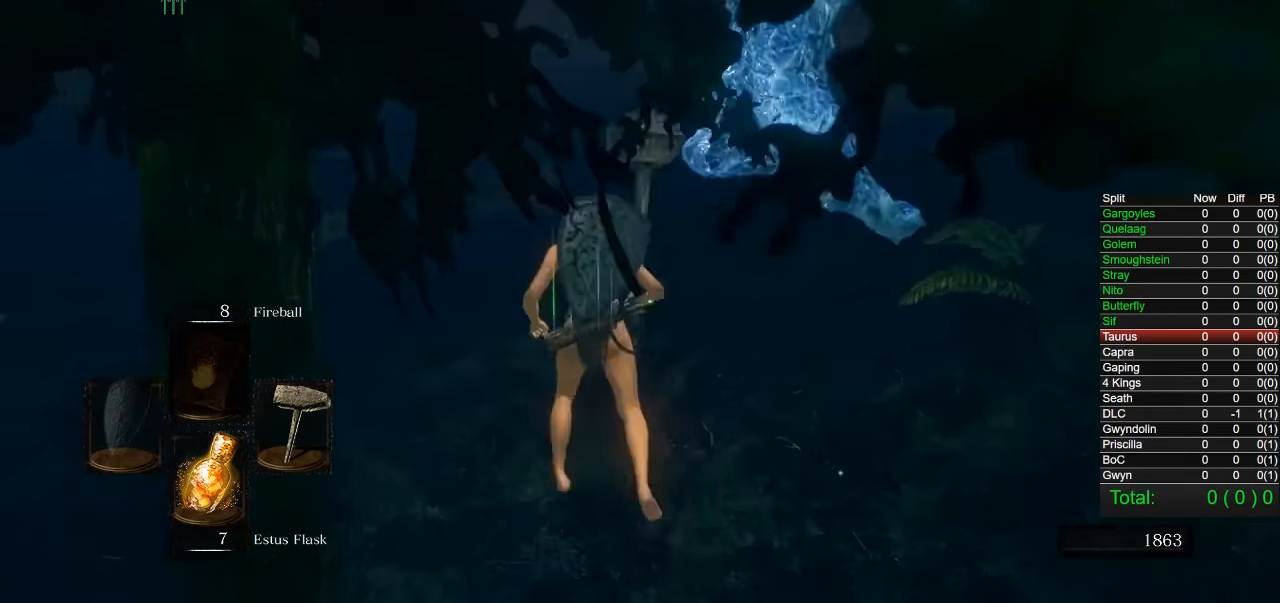
{"dt_ms": 500, "buttons": ["CIRCLE"], "left_stick": "up-right", "right_stick": "center", "button_events": [[267, "CIRCLE", "down"]]}
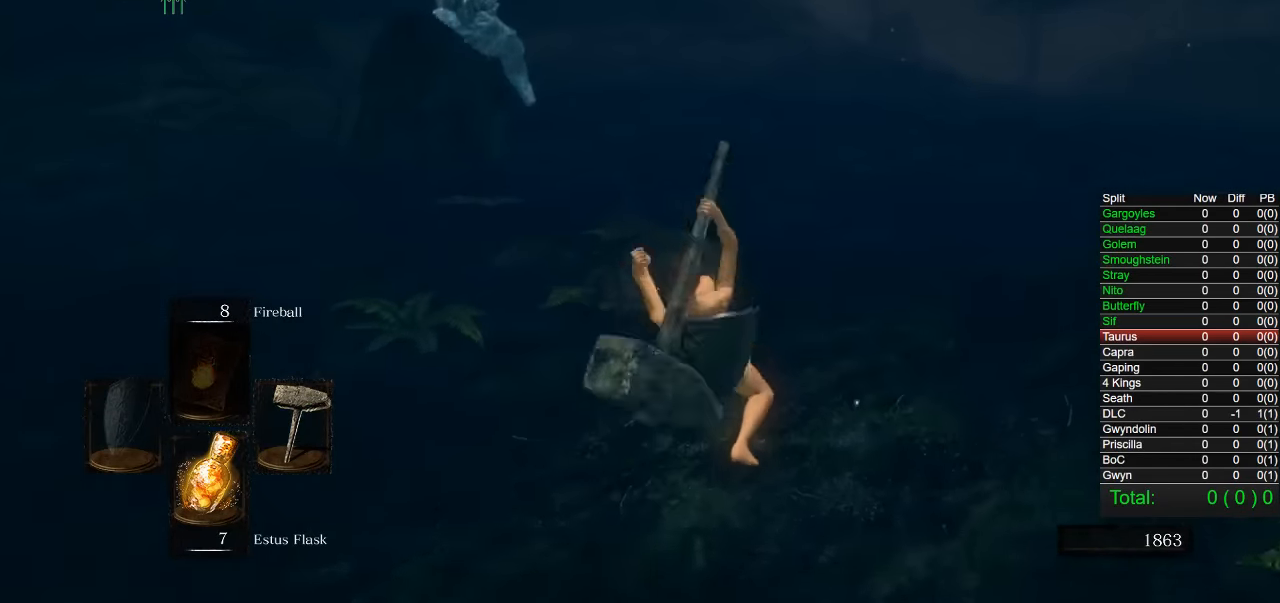
{"dt_ms": 500, "buttons": ["CIRCLE"], "left_stick": "right", "right_stick": "left", "button_events": []}